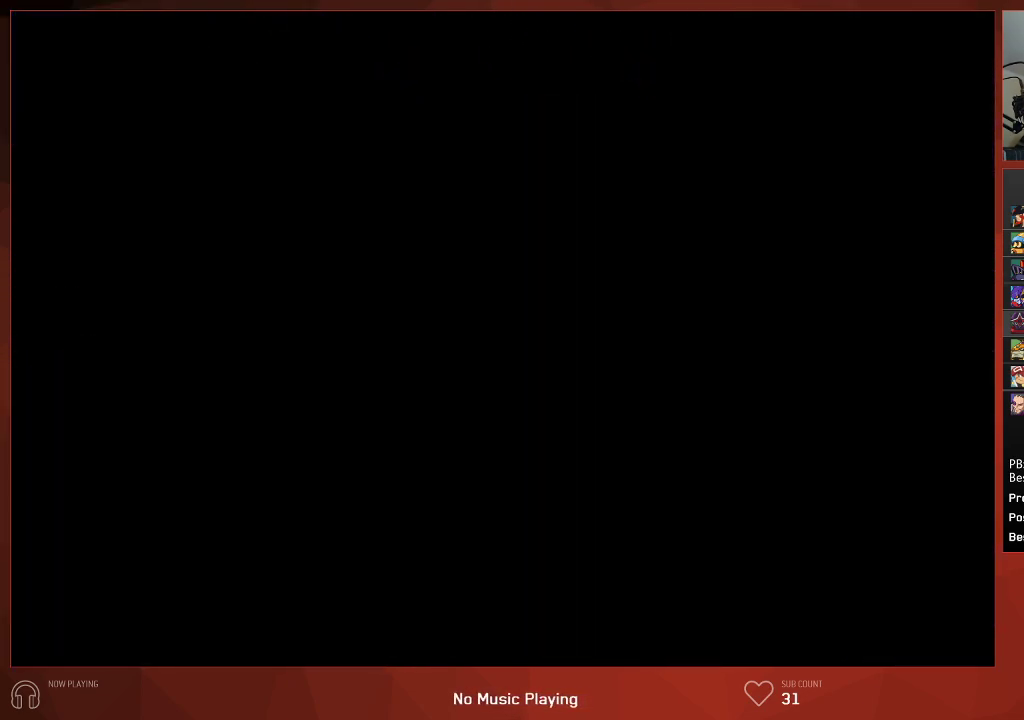
Gameplay with a controller (PlayStation layout); each line is a JSON object with the inputs held at the frame after it. "events" lists button and stick changes between this image and that frame as [ms after this image, input, new state], when the widget could be followed in between.
{"buttons": ["CIRCLE"], "left_stick": "center", "right_stick": "center", "events": []}
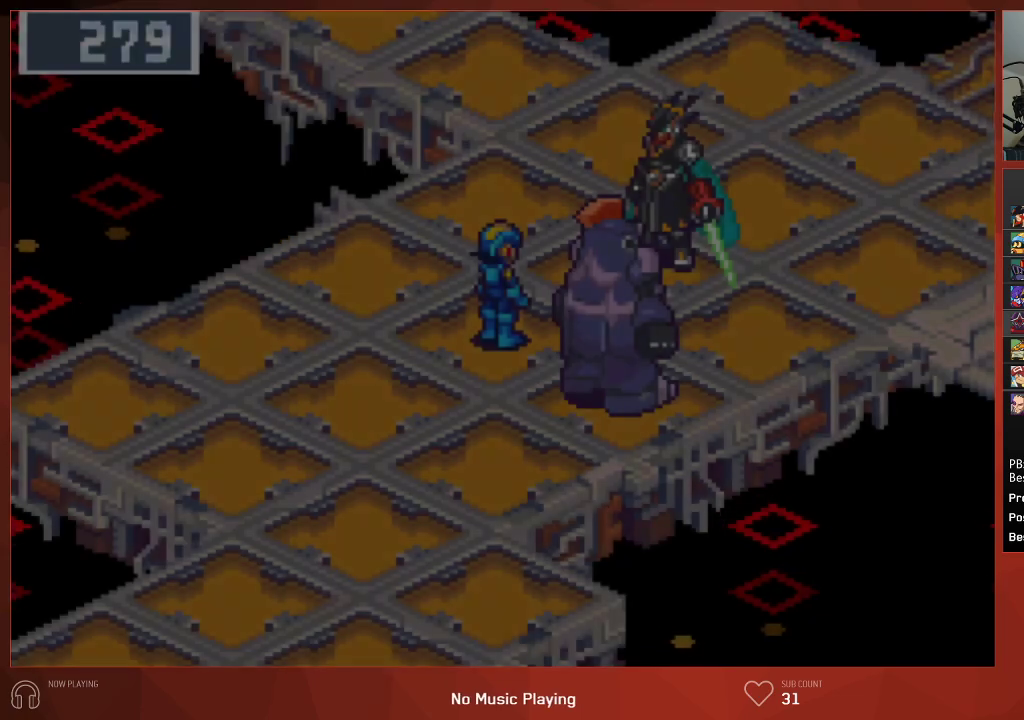
{"buttons": ["CIRCLE"], "left_stick": "center", "right_stick": "center", "events": []}
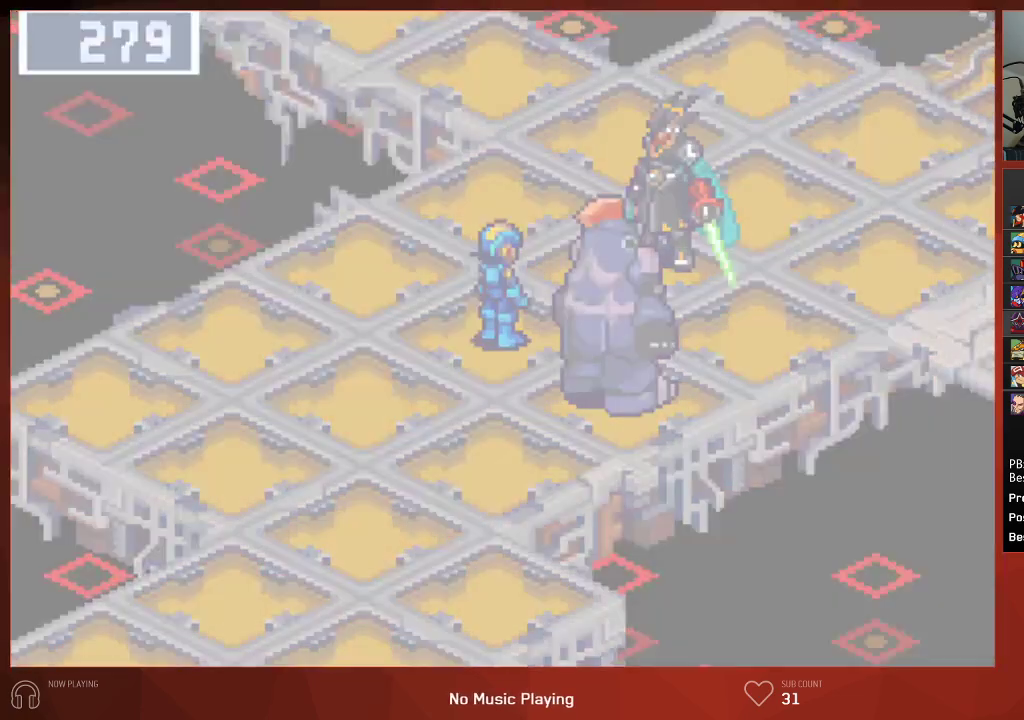
{"buttons": ["CIRCLE"], "left_stick": "center", "right_stick": "center", "events": []}
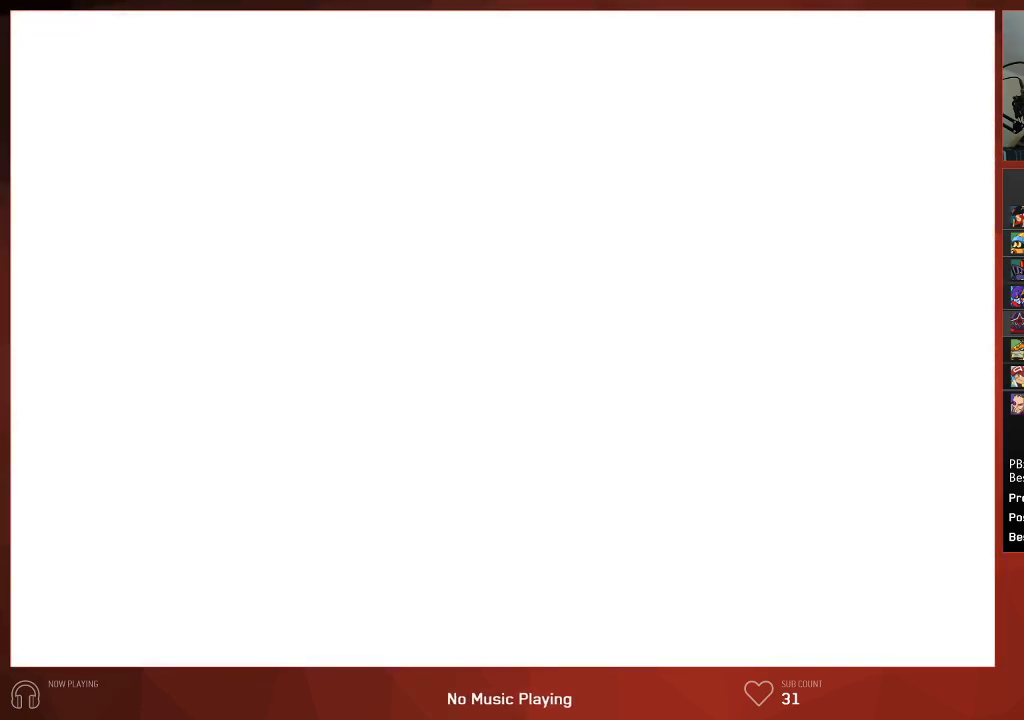
{"buttons": ["CIRCLE"], "left_stick": "center", "right_stick": "center", "events": []}
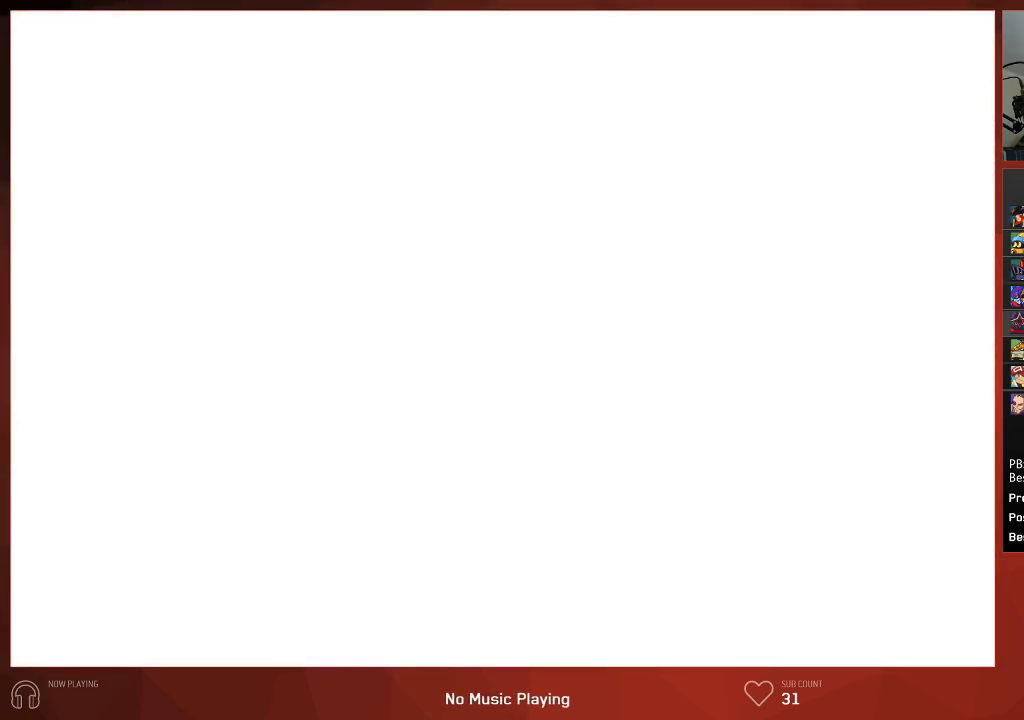
{"buttons": ["CIRCLE"], "left_stick": "center", "right_stick": "center", "events": []}
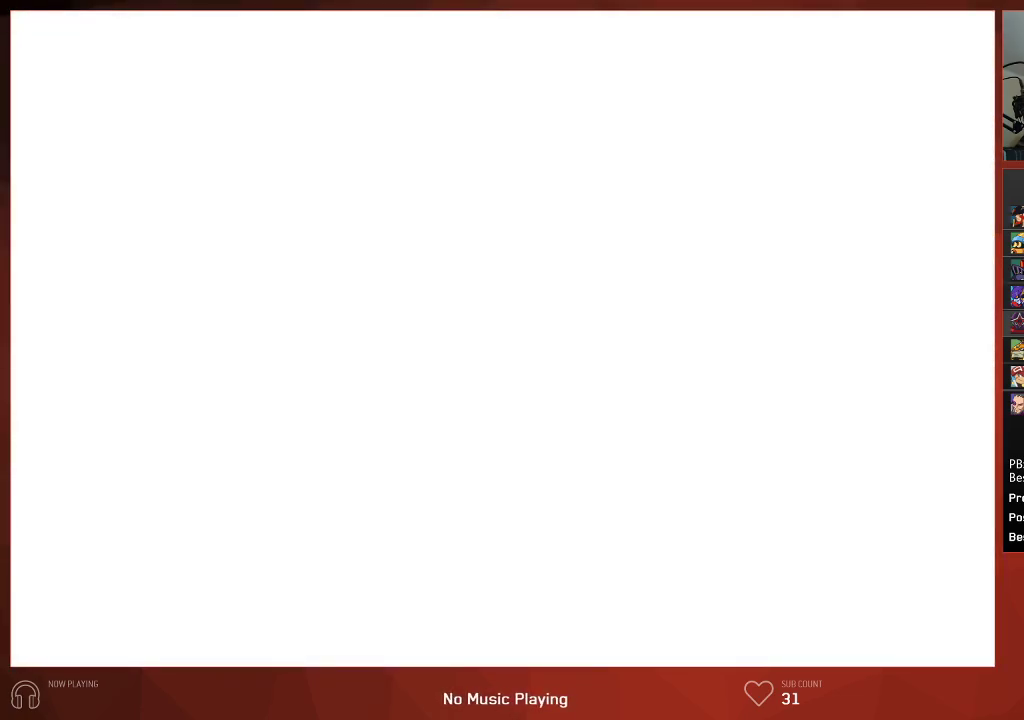
{"buttons": ["CIRCLE"], "left_stick": "center", "right_stick": "center", "events": []}
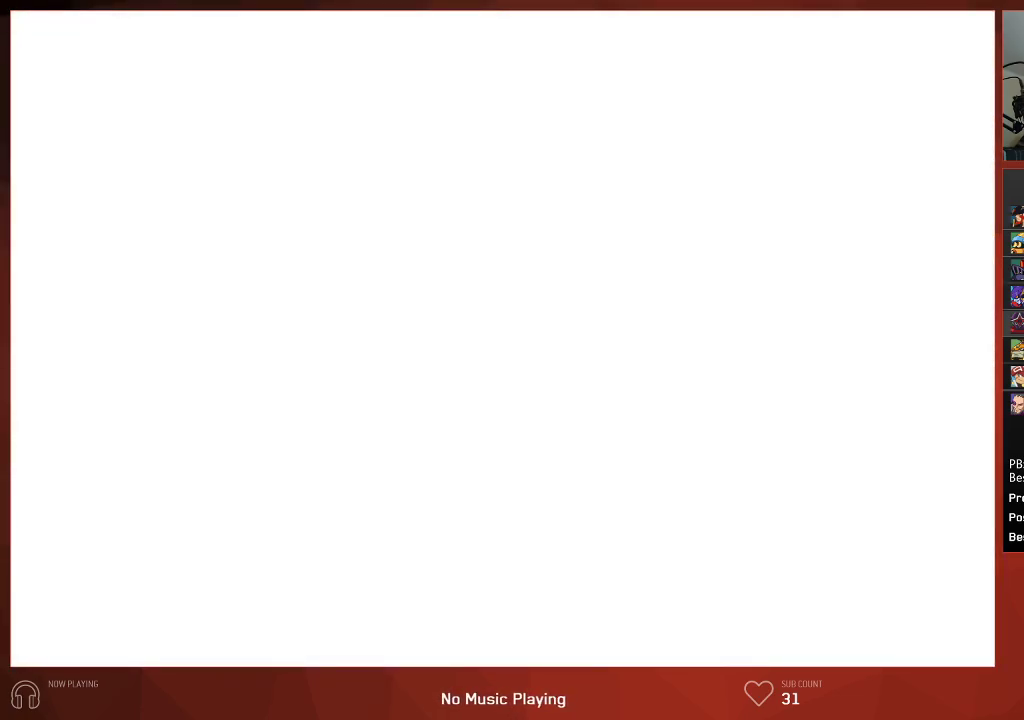
{"buttons": ["CIRCLE"], "left_stick": "center", "right_stick": "center", "events": []}
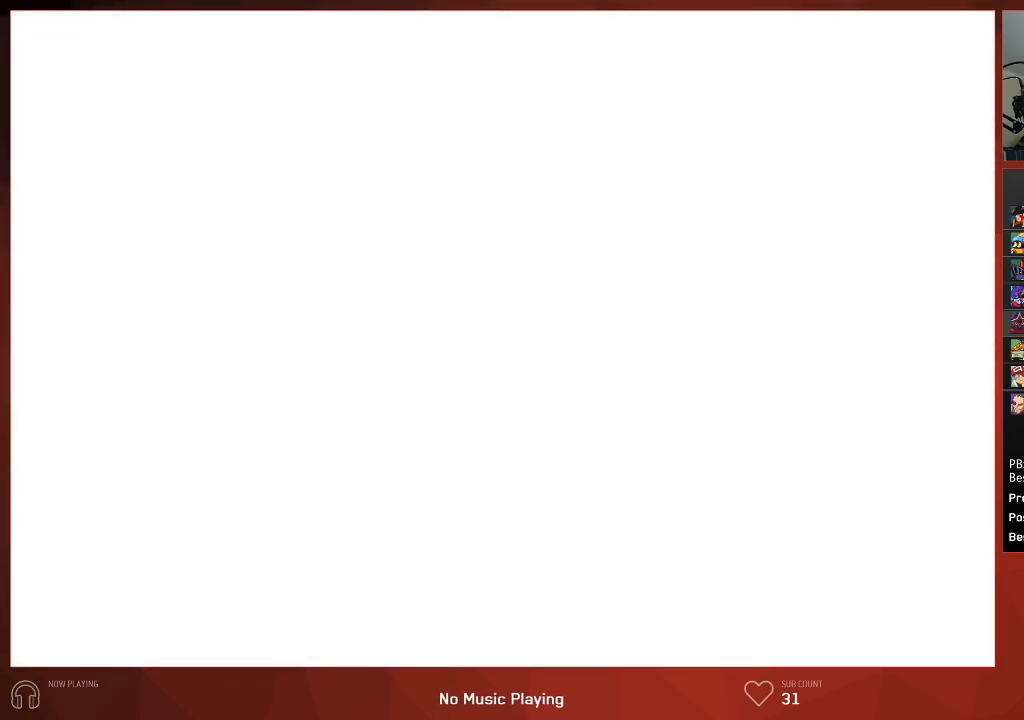
{"buttons": ["CIRCLE"], "left_stick": "center", "right_stick": "center", "events": []}
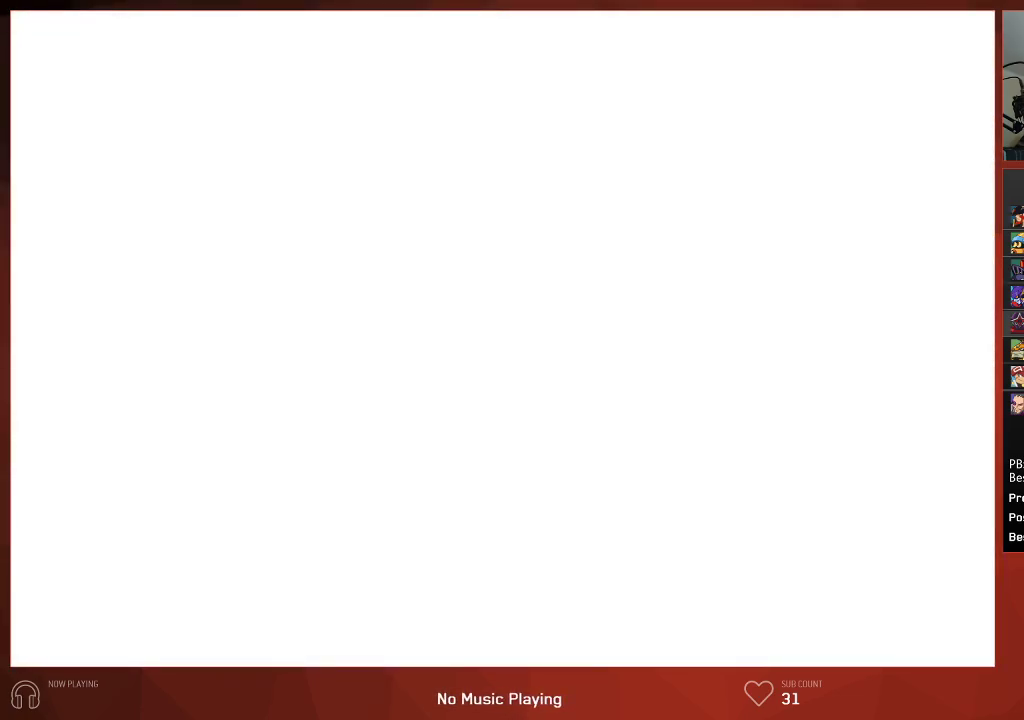
{"buttons": ["CIRCLE"], "left_stick": "center", "right_stick": "center", "events": []}
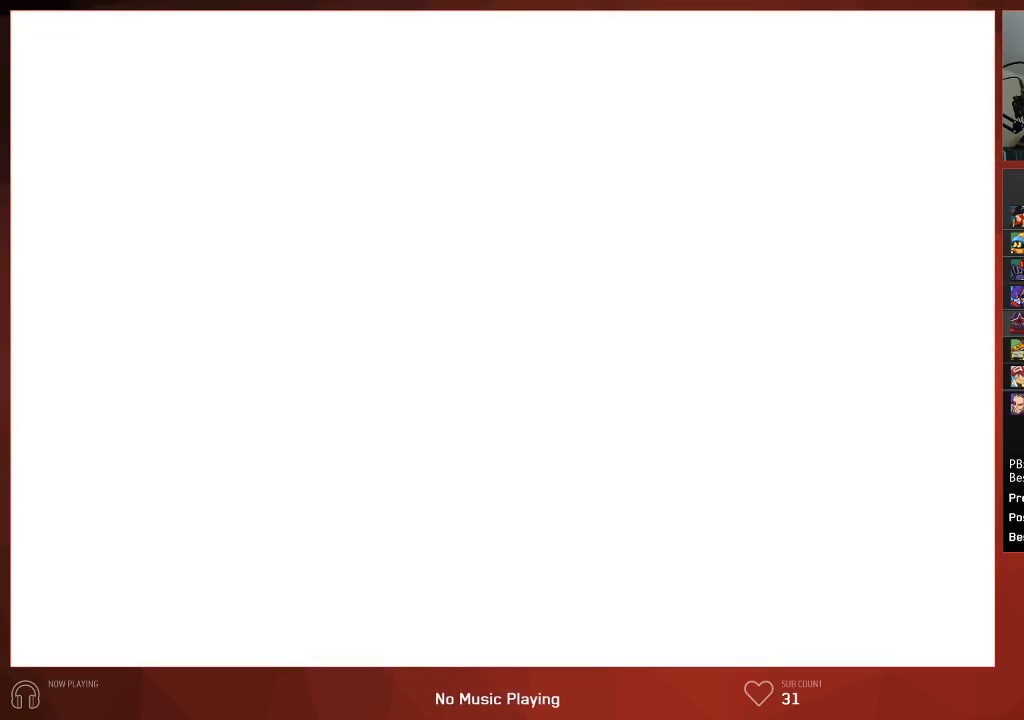
{"buttons": ["CIRCLE"], "left_stick": "center", "right_stick": "center", "events": []}
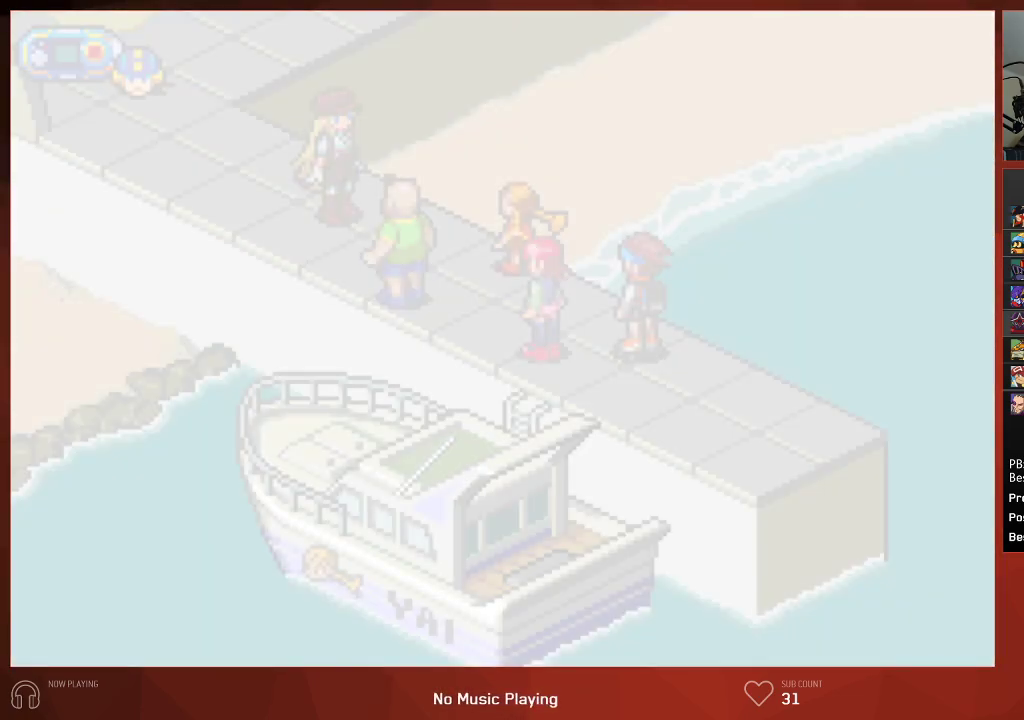
{"buttons": ["CIRCLE"], "left_stick": "center", "right_stick": "center", "events": []}
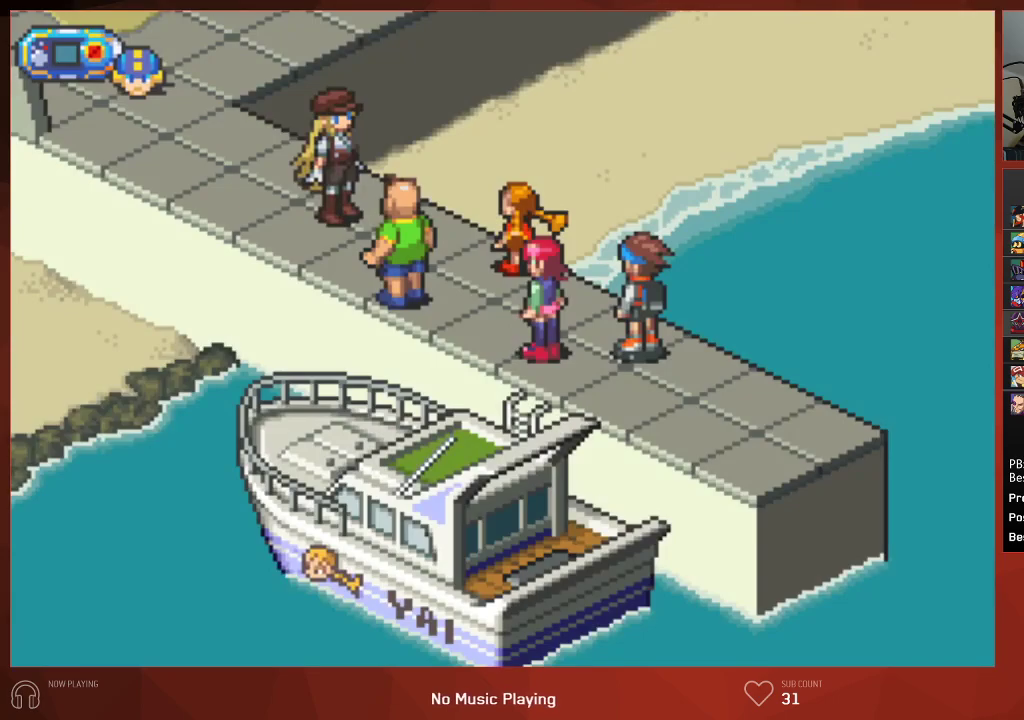
{"buttons": ["CIRCLE"], "left_stick": "center", "right_stick": "center", "events": []}
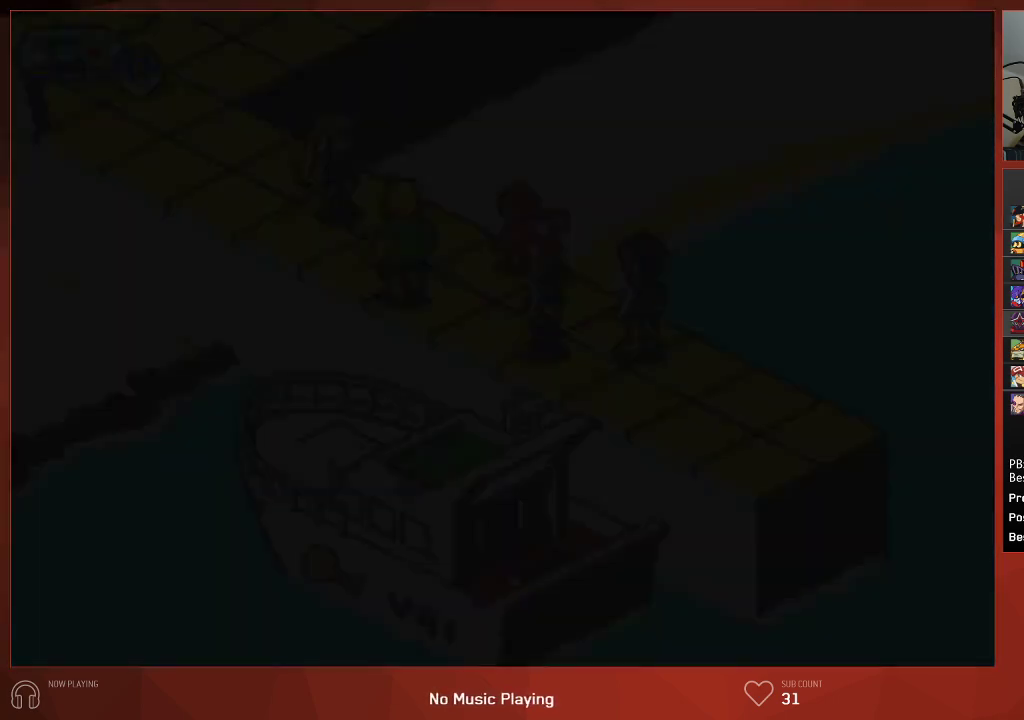
{"buttons": ["CIRCLE"], "left_stick": "center", "right_stick": "center", "events": []}
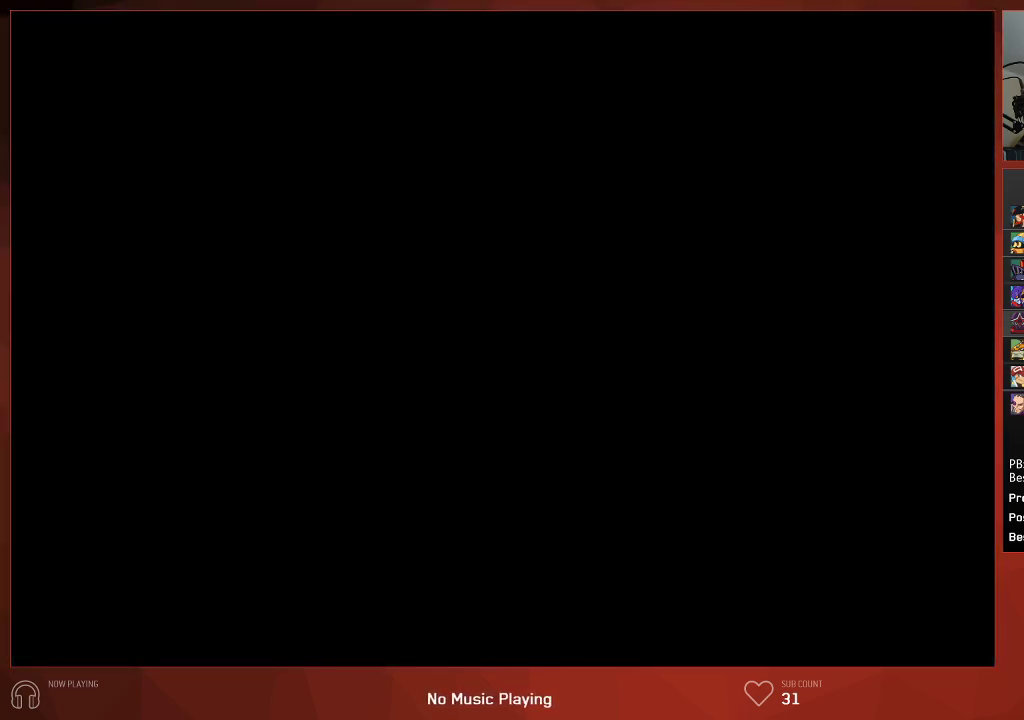
{"buttons": ["CIRCLE"], "left_stick": "center", "right_stick": "center", "events": []}
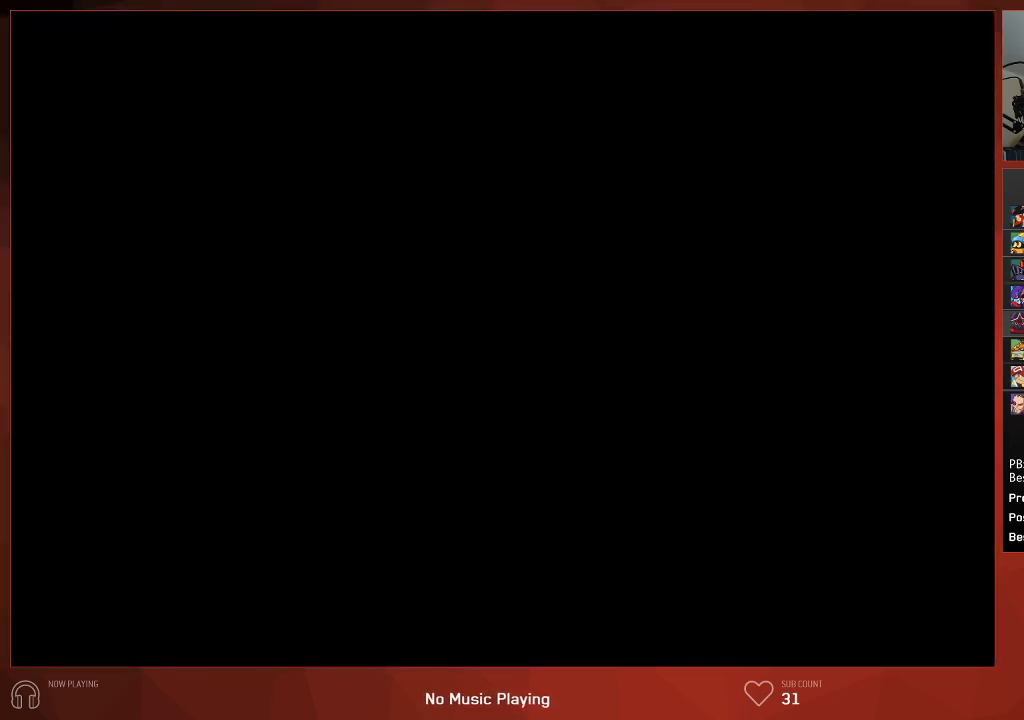
{"buttons": ["CIRCLE"], "left_stick": "center", "right_stick": "center", "events": []}
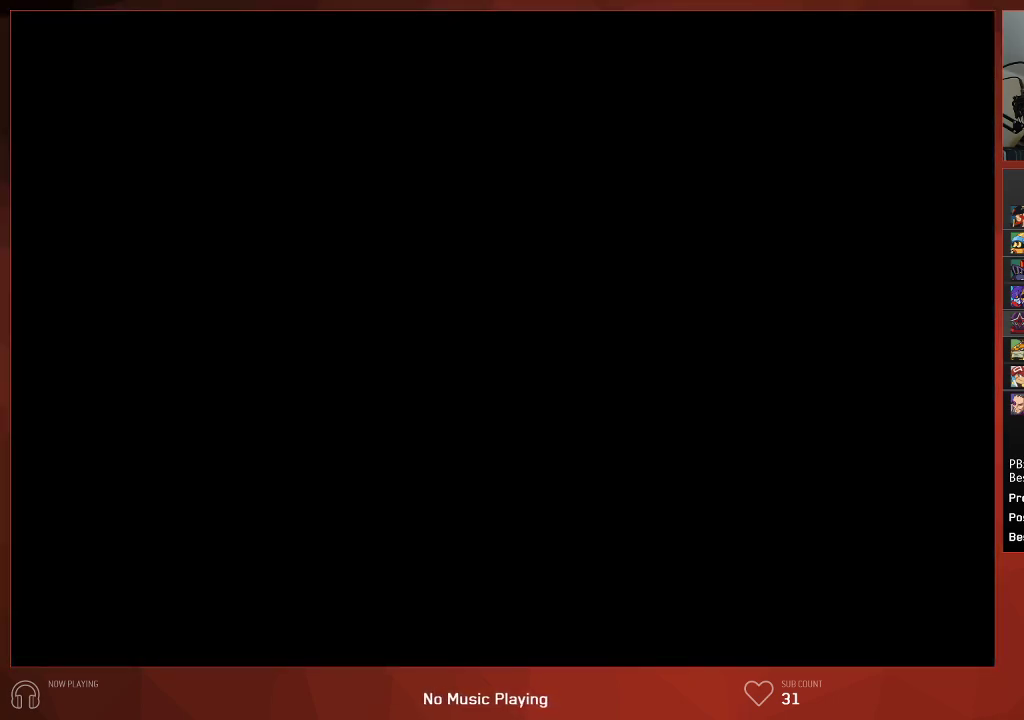
{"buttons": ["CIRCLE"], "left_stick": "center", "right_stick": "center", "events": []}
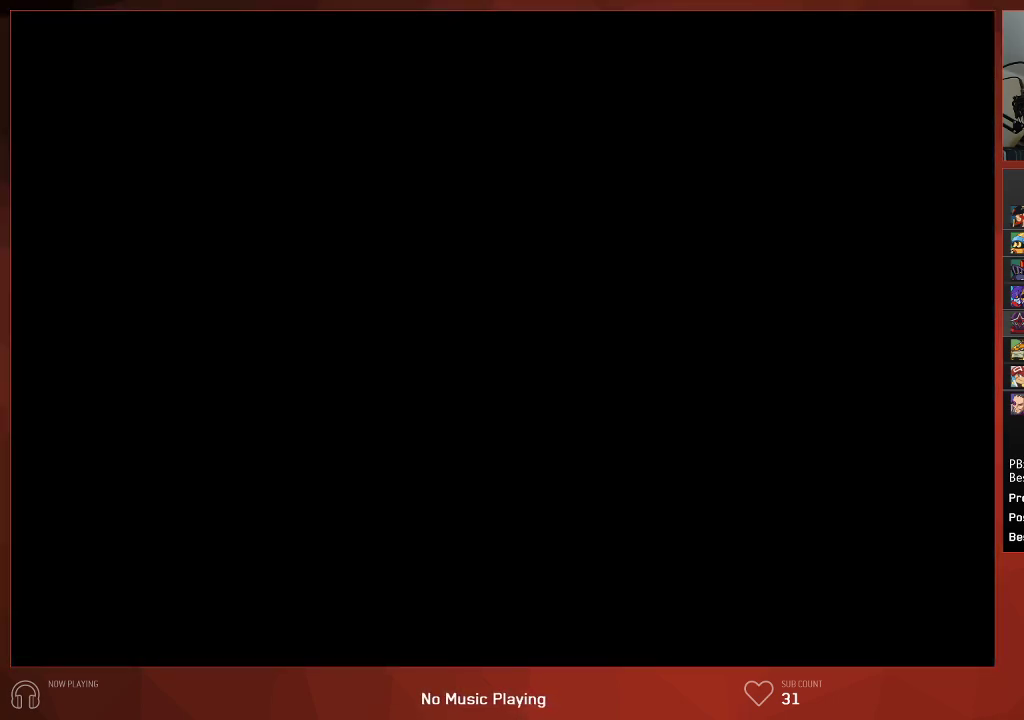
{"buttons": ["CIRCLE"], "left_stick": "center", "right_stick": "center", "events": []}
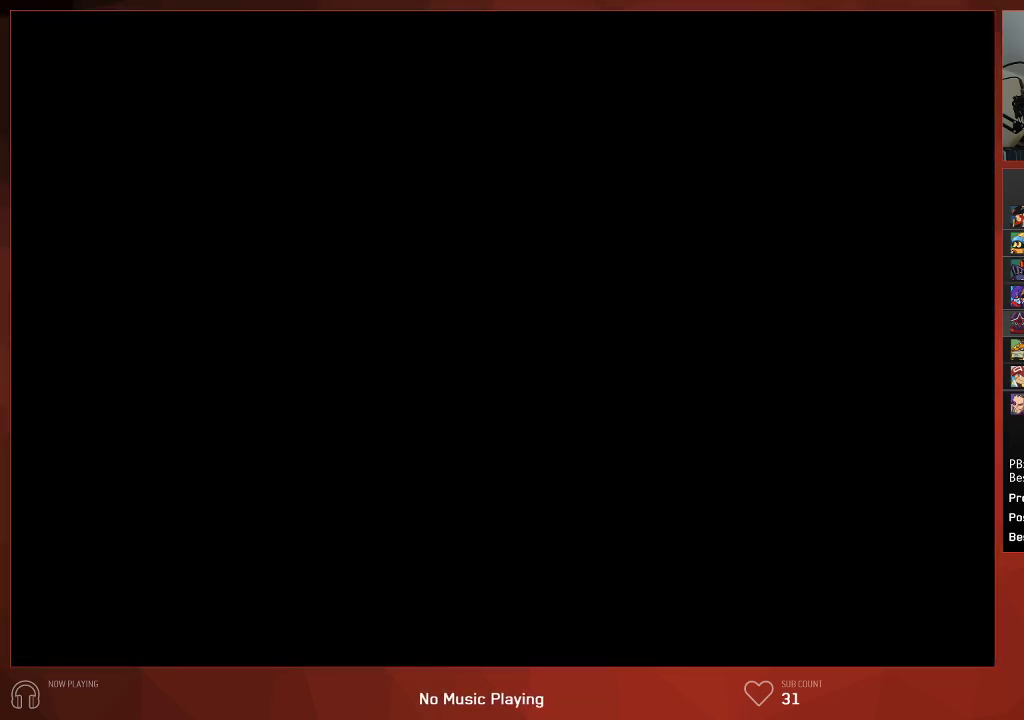
{"buttons": ["CIRCLE"], "left_stick": "center", "right_stick": "center", "events": []}
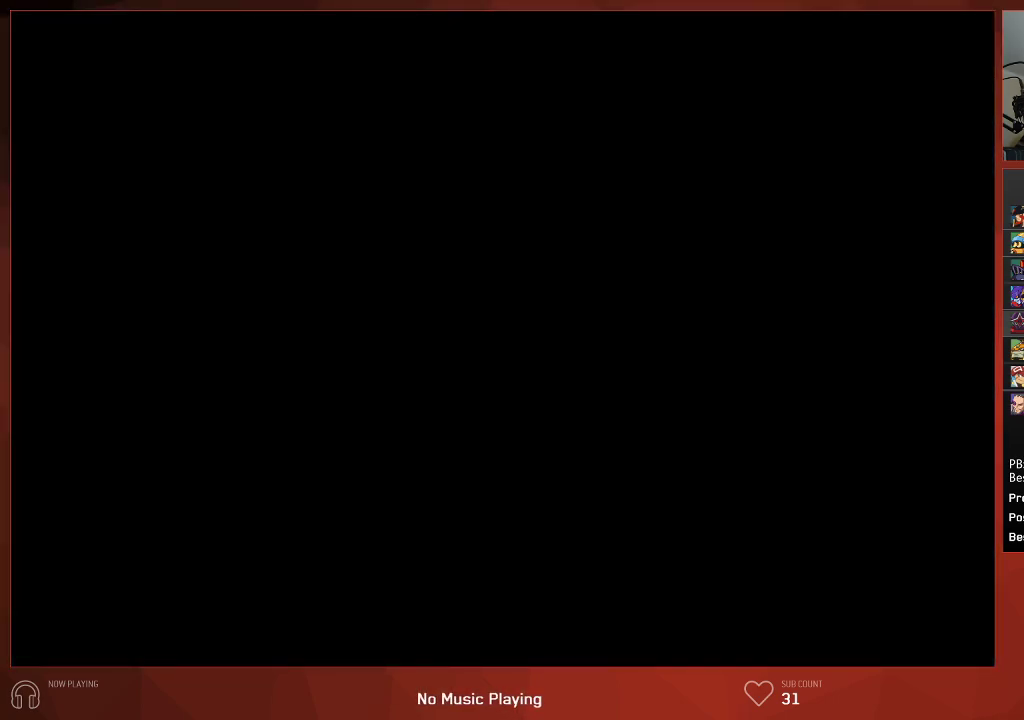
{"buttons": ["CIRCLE"], "left_stick": "center", "right_stick": "center", "events": []}
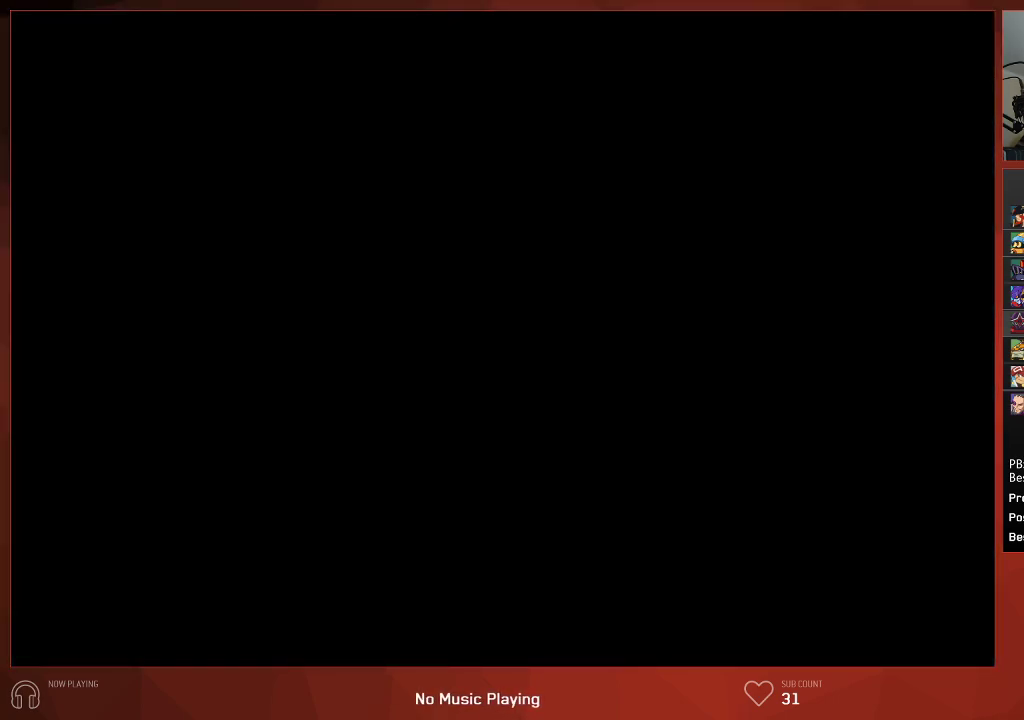
{"buttons": ["CIRCLE"], "left_stick": "center", "right_stick": "center", "events": []}
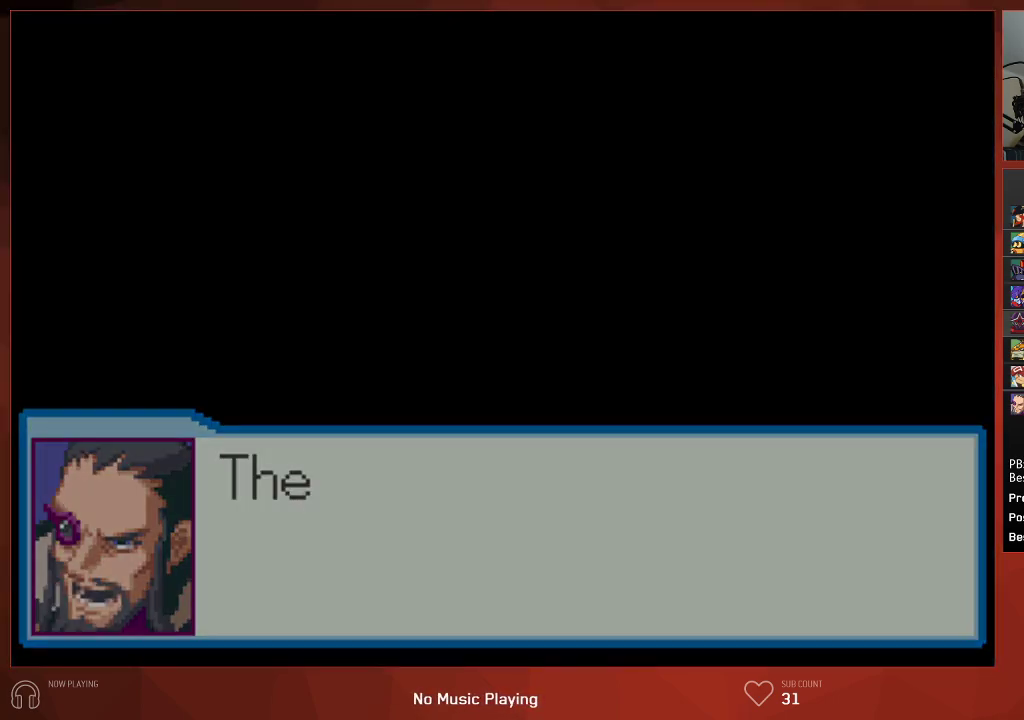
{"buttons": ["CIRCLE"], "left_stick": "center", "right_stick": "center", "events": []}
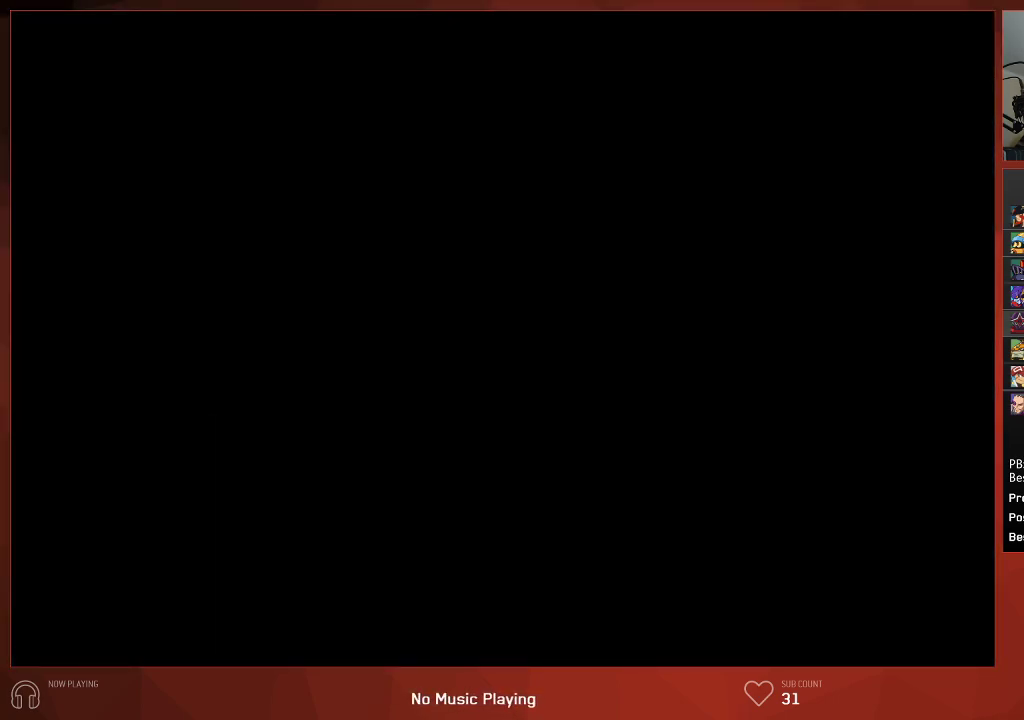
{"buttons": ["CIRCLE"], "left_stick": "center", "right_stick": "center", "events": []}
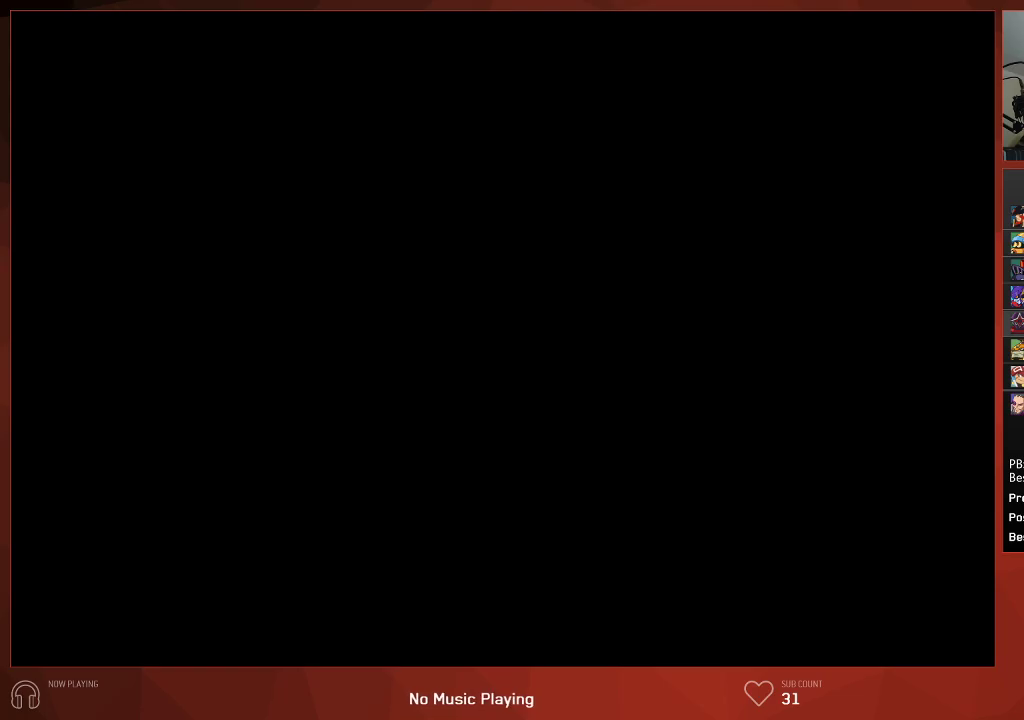
{"buttons": ["CIRCLE"], "left_stick": "center", "right_stick": "center", "events": []}
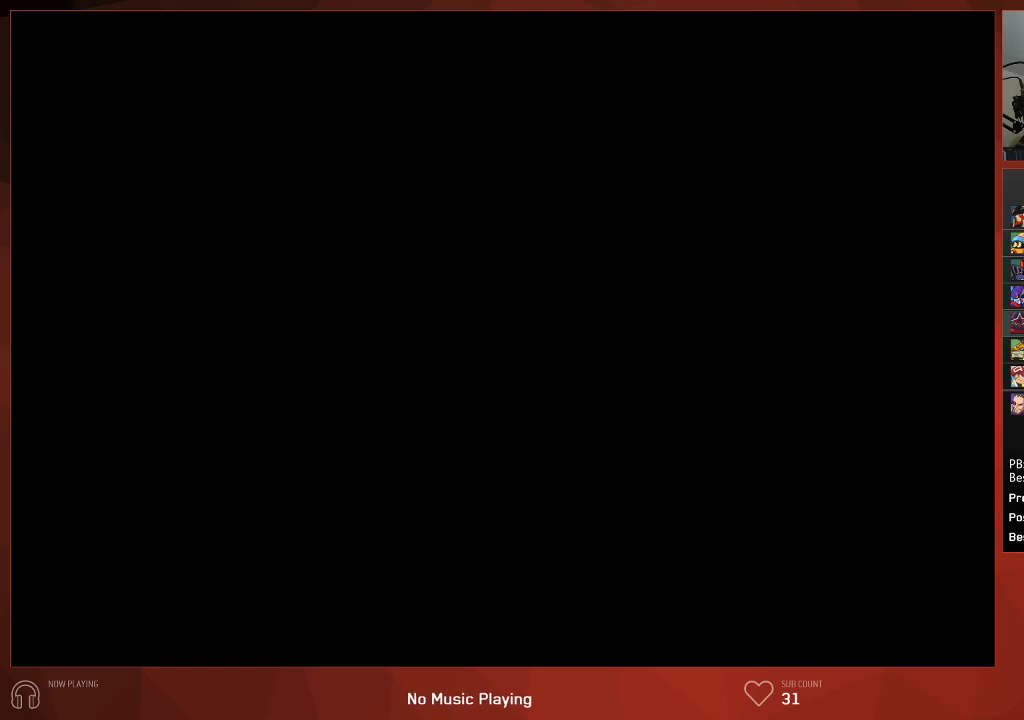
{"buttons": ["CIRCLE"], "left_stick": "center", "right_stick": "center", "events": []}
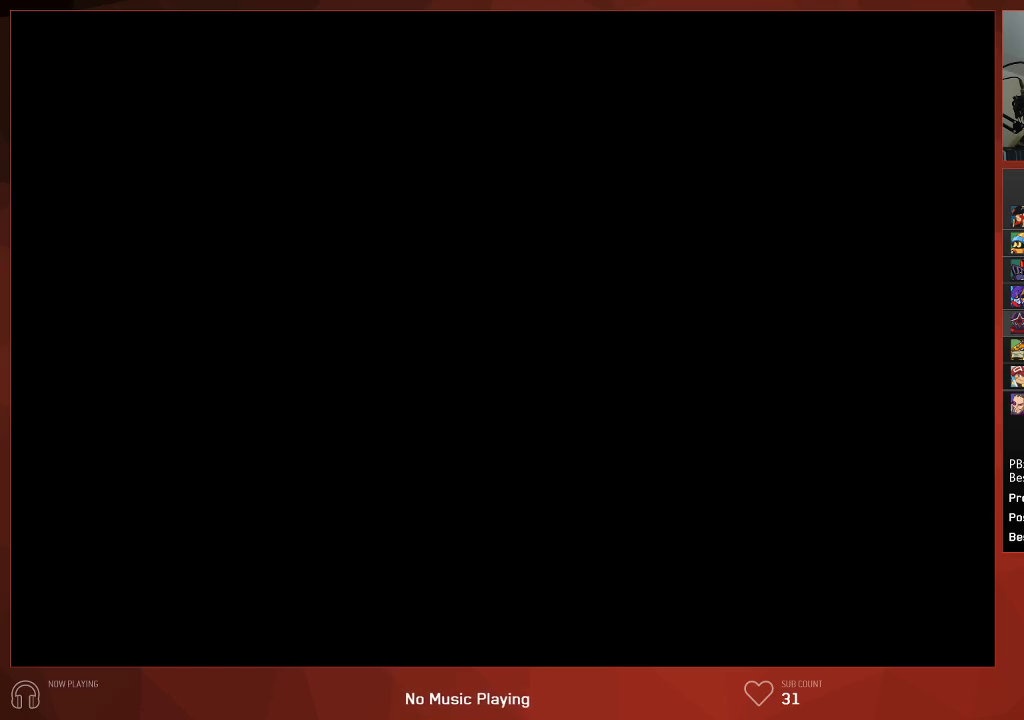
{"buttons": ["CIRCLE"], "left_stick": "center", "right_stick": "center", "events": []}
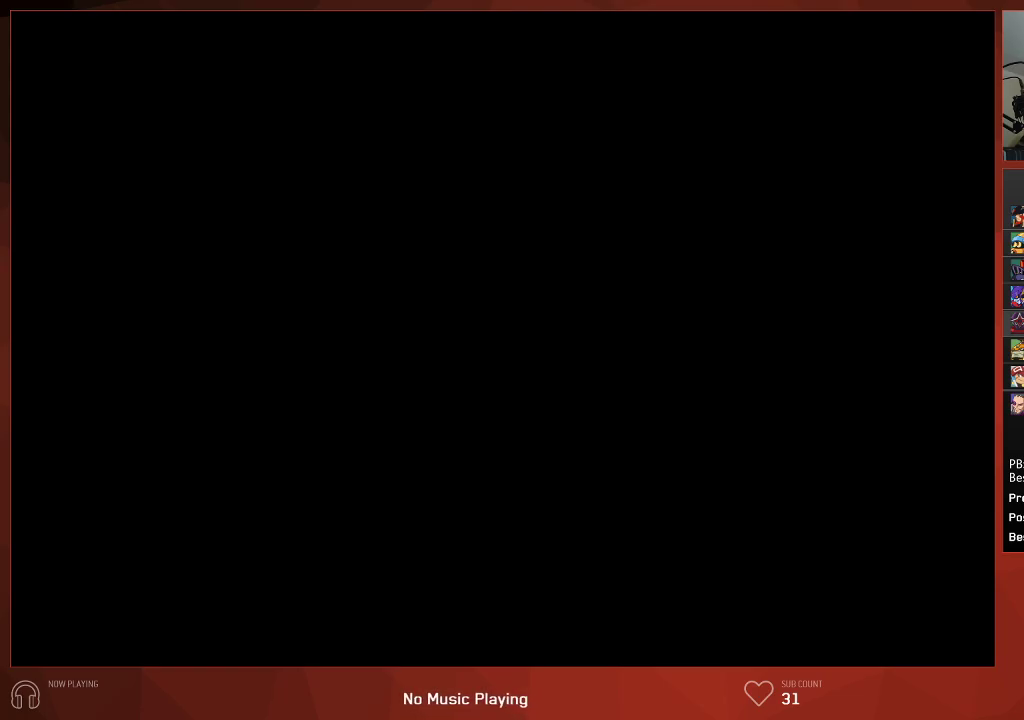
{"buttons": ["CIRCLE"], "left_stick": "center", "right_stick": "center", "events": []}
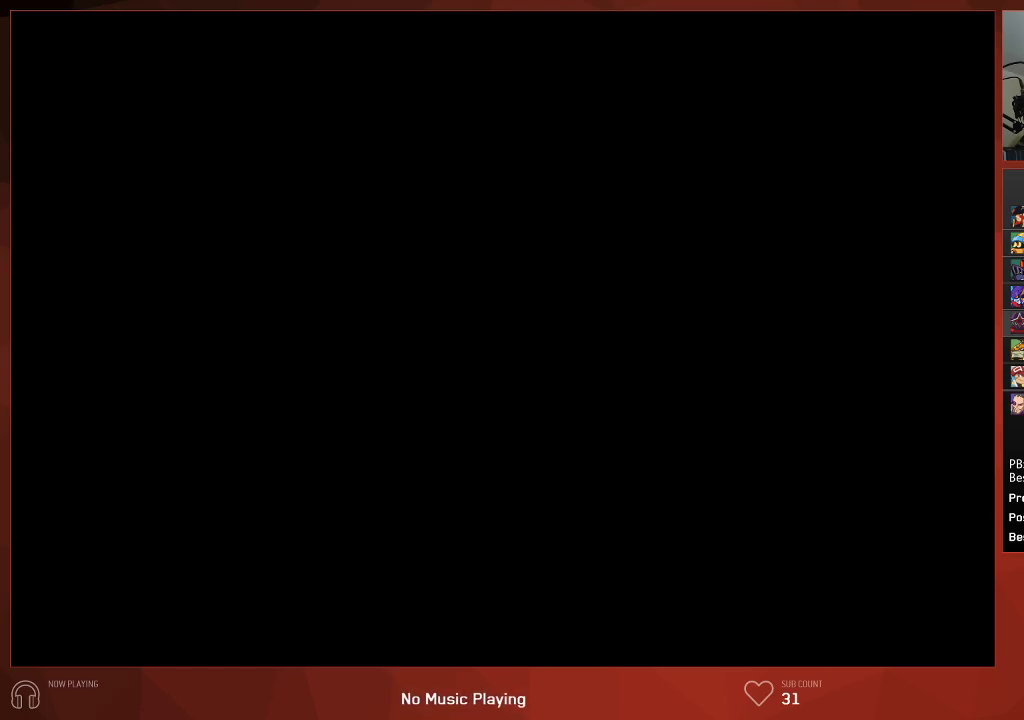
{"buttons": ["CIRCLE"], "left_stick": "center", "right_stick": "center", "events": []}
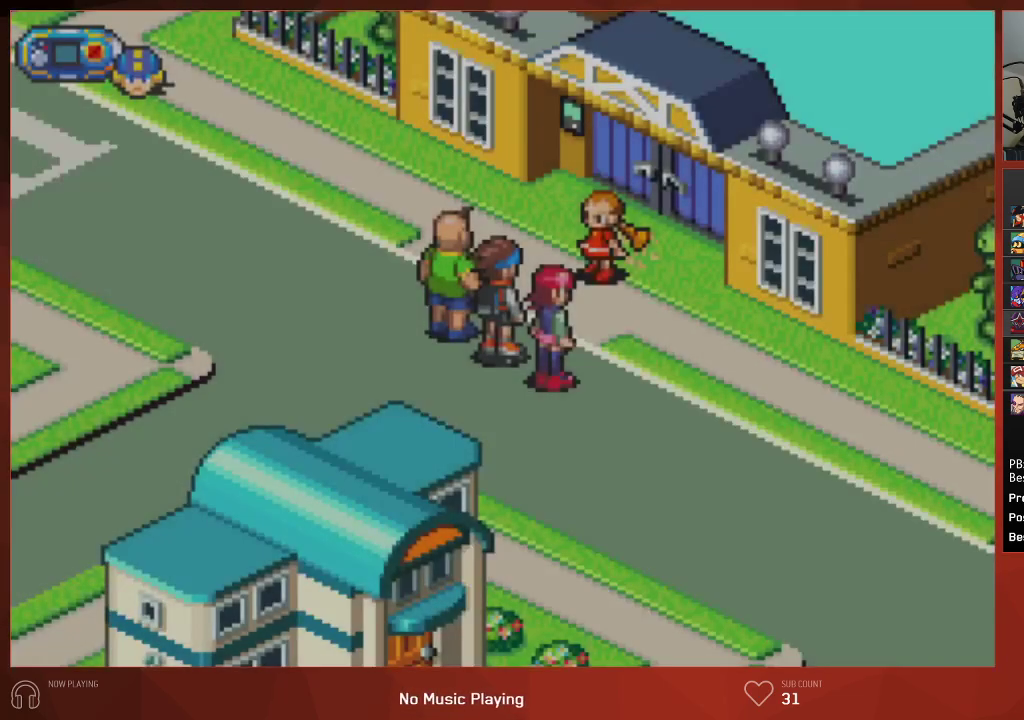
{"buttons": ["CIRCLE"], "left_stick": "center", "right_stick": "center", "events": []}
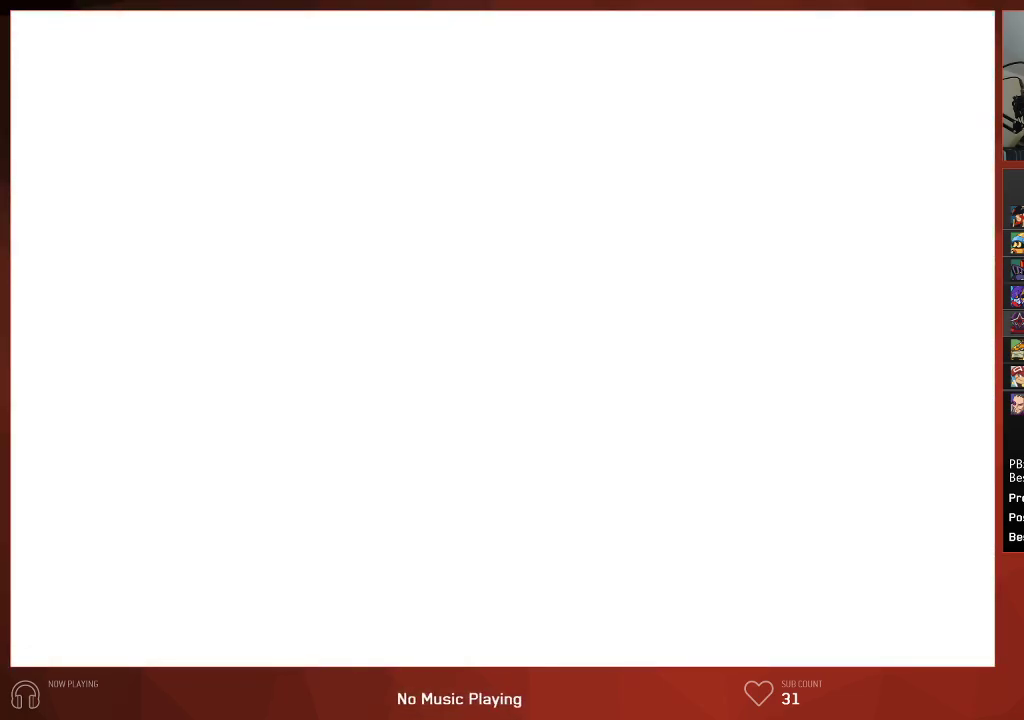
{"buttons": ["CIRCLE"], "left_stick": "center", "right_stick": "center", "events": []}
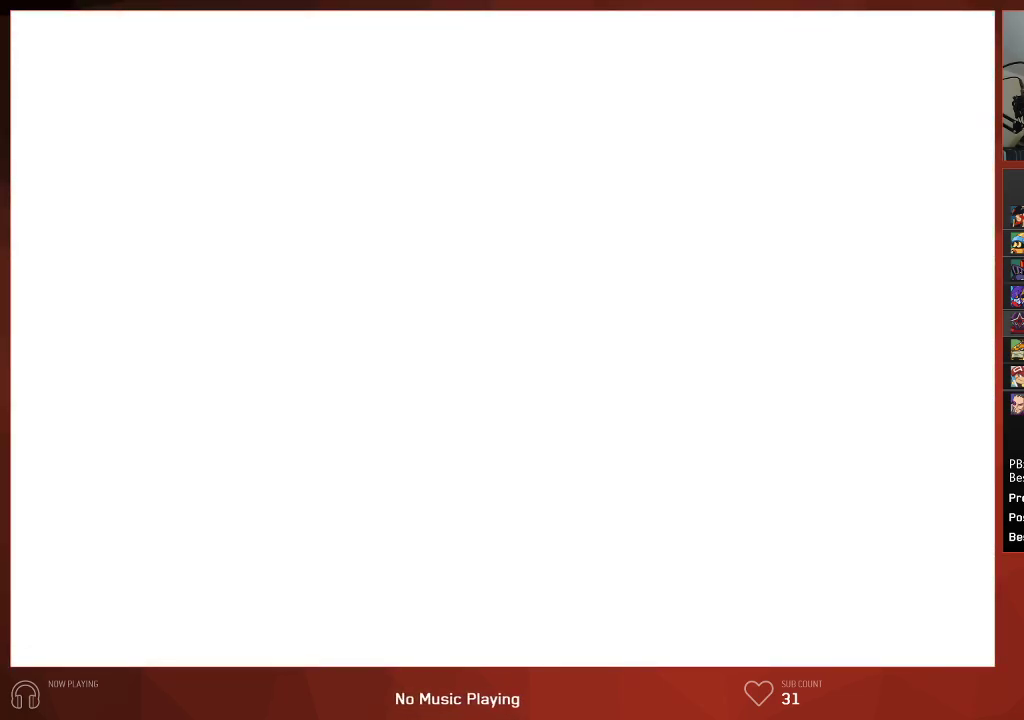
{"buttons": ["CROSS"], "left_stick": "center", "right_stick": "center"}